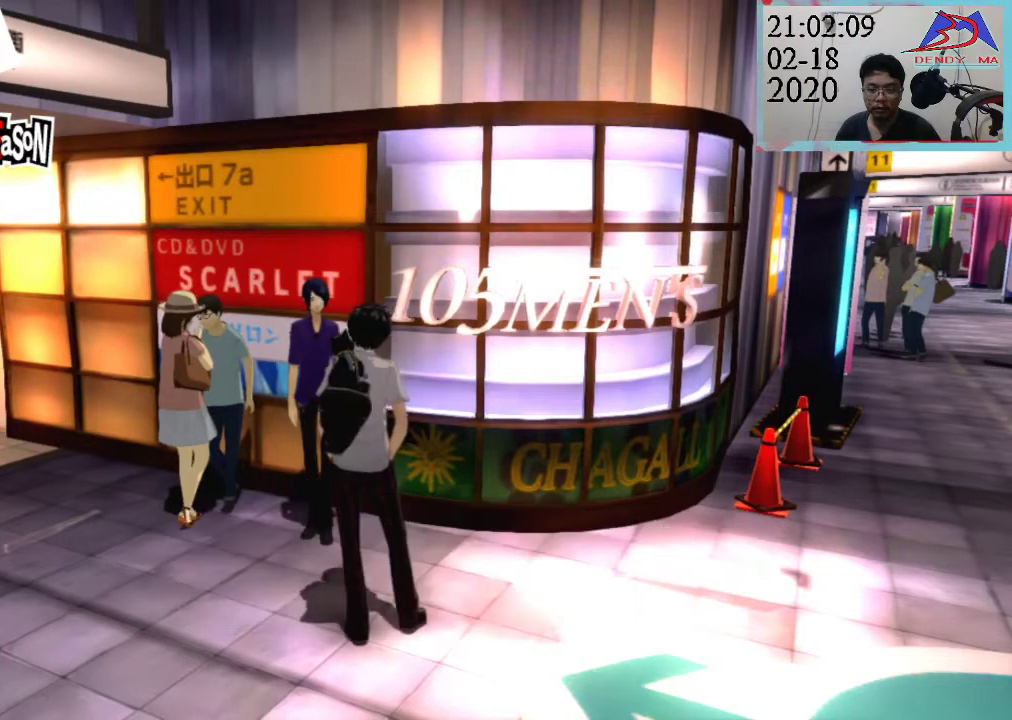
Gameplay with a controller (PlayStation layout); each line is a JSON object with the inputs held at the frame after it (dt_ms = milliseconds from this image to that frame). "events" lists button and stick changes between this image and that frame as [ms after this image, input, new state], when the widget could be followed in between. Not read: L3 R3.
{"dt_ms": 1000, "buttons": [], "left_stick": "center", "right_stick": "center"}
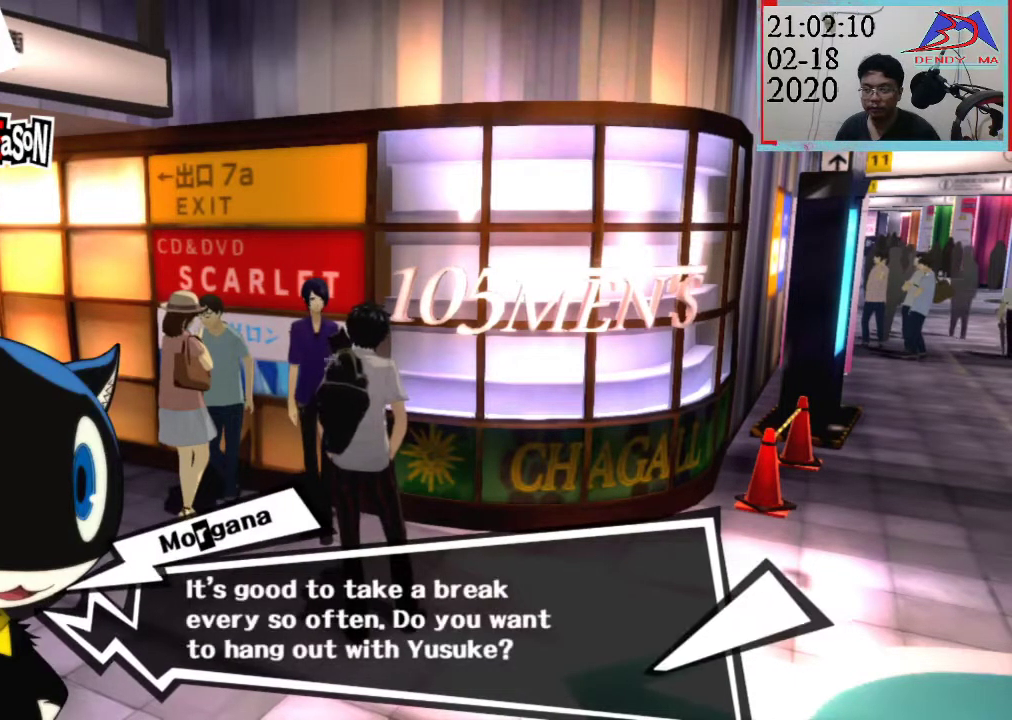
{"dt_ms": 500, "buttons": [], "left_stick": "center", "right_stick": "center", "events": []}
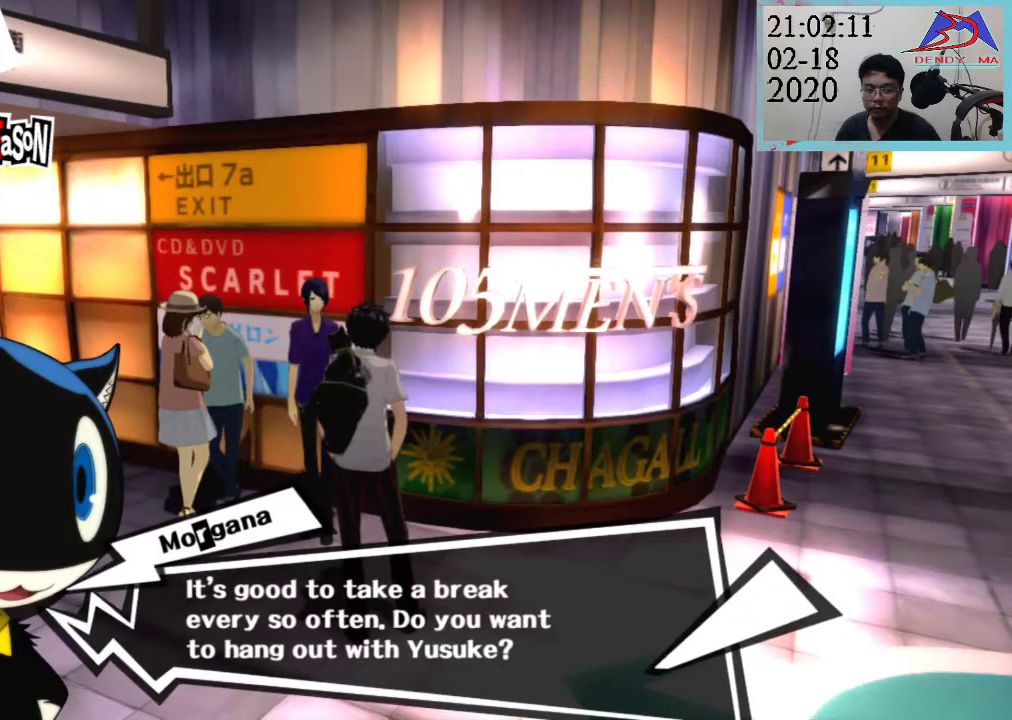
{"dt_ms": 500, "buttons": ["CROSS"], "left_stick": "center", "right_stick": "center", "events": [[367, "CROSS", "down"]]}
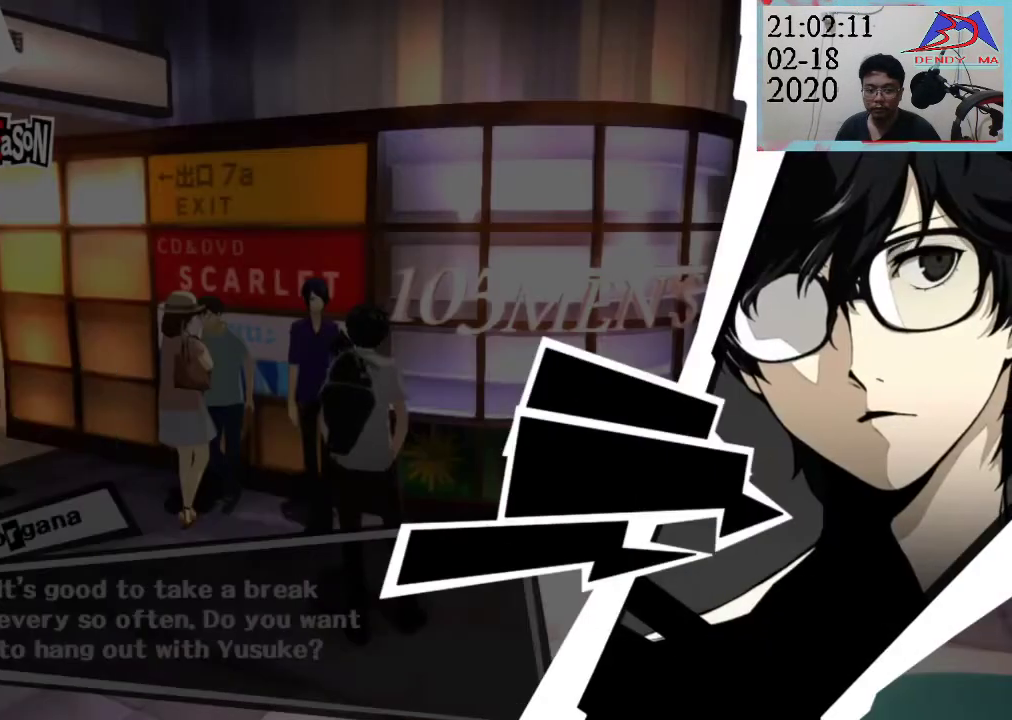
{"dt_ms": 500, "buttons": [], "left_stick": "center", "right_stick": "center", "events": [[50, "CROSS", "up"]]}
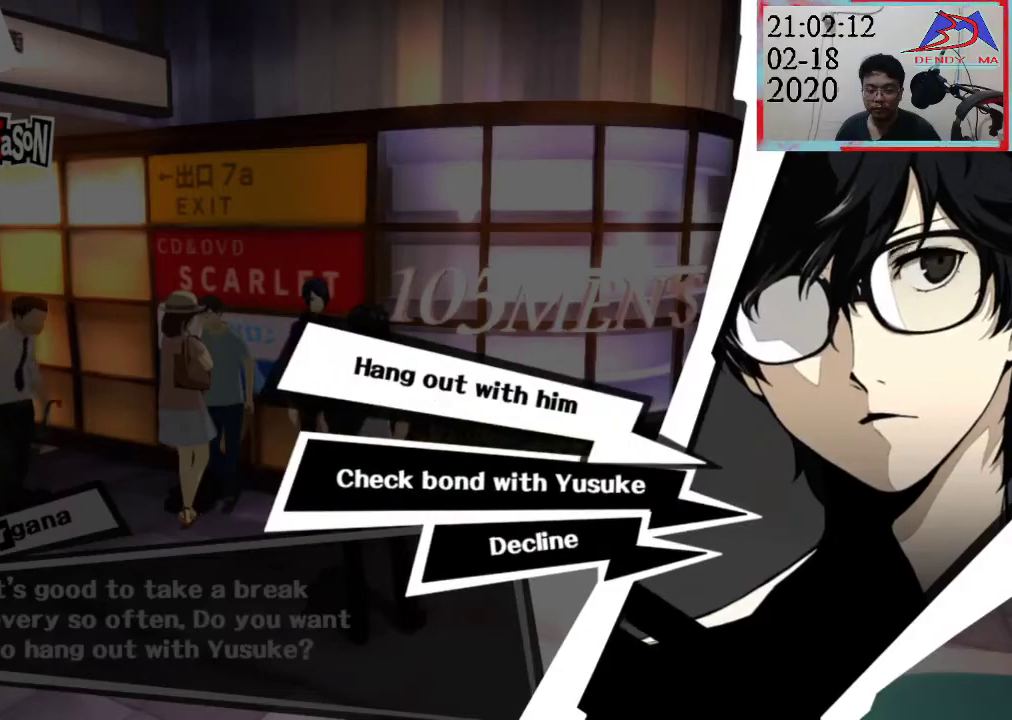
{"dt_ms": 500, "buttons": [], "left_stick": "center", "right_stick": "center", "events": []}
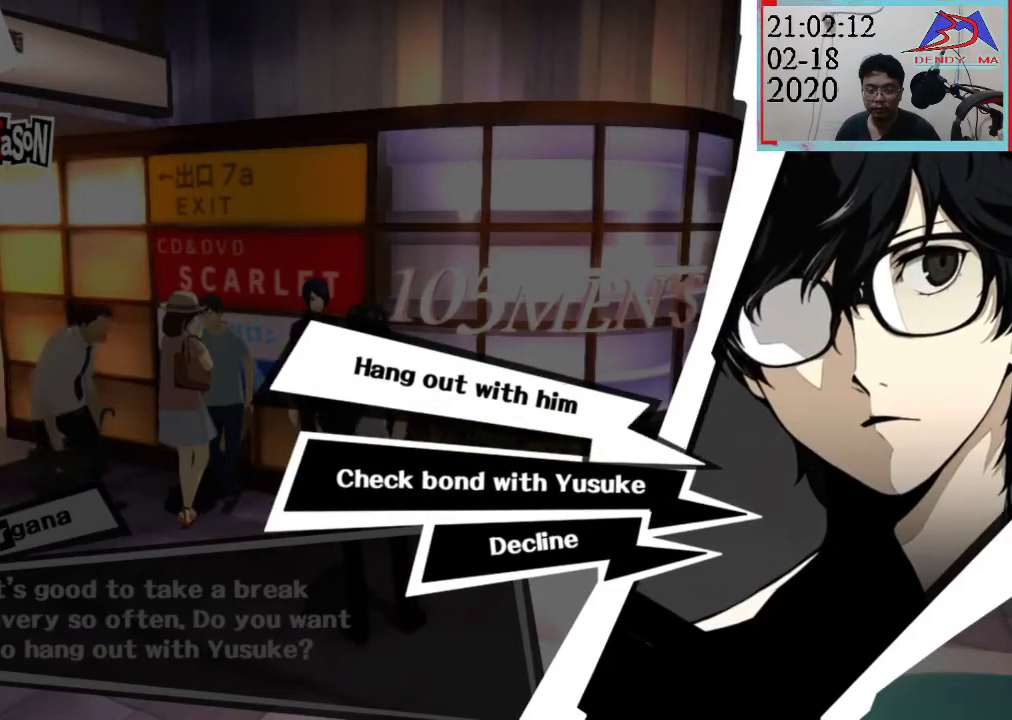
{"dt_ms": 1000, "buttons": [], "left_stick": "center", "right_stick": "center"}
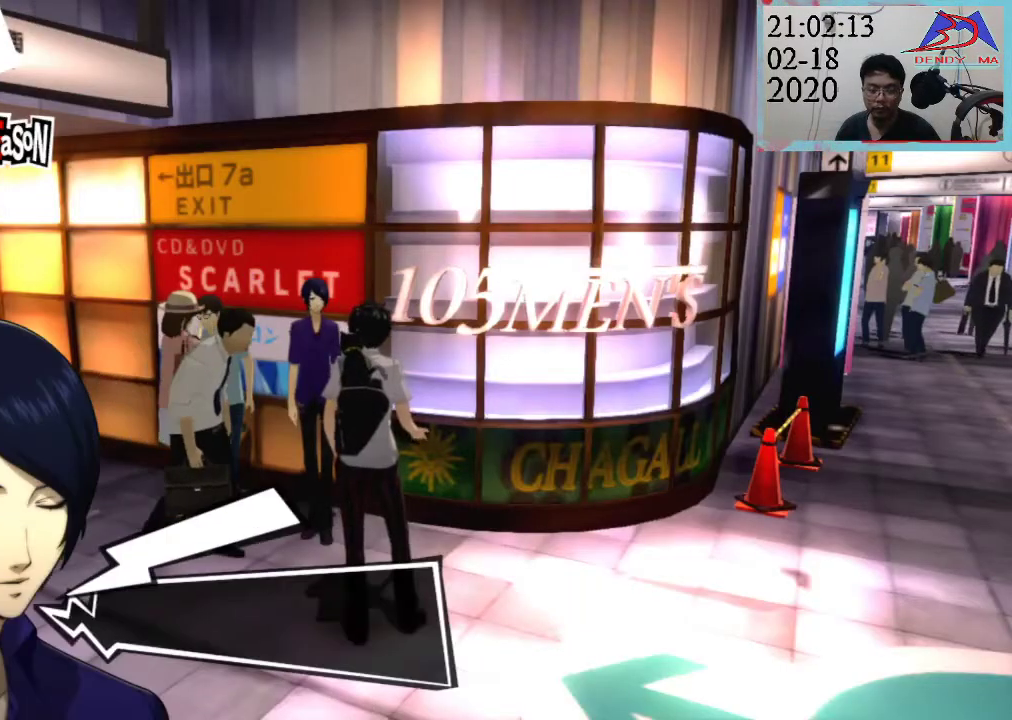
{"dt_ms": 500, "buttons": [], "left_stick": "center", "right_stick": "center", "events": []}
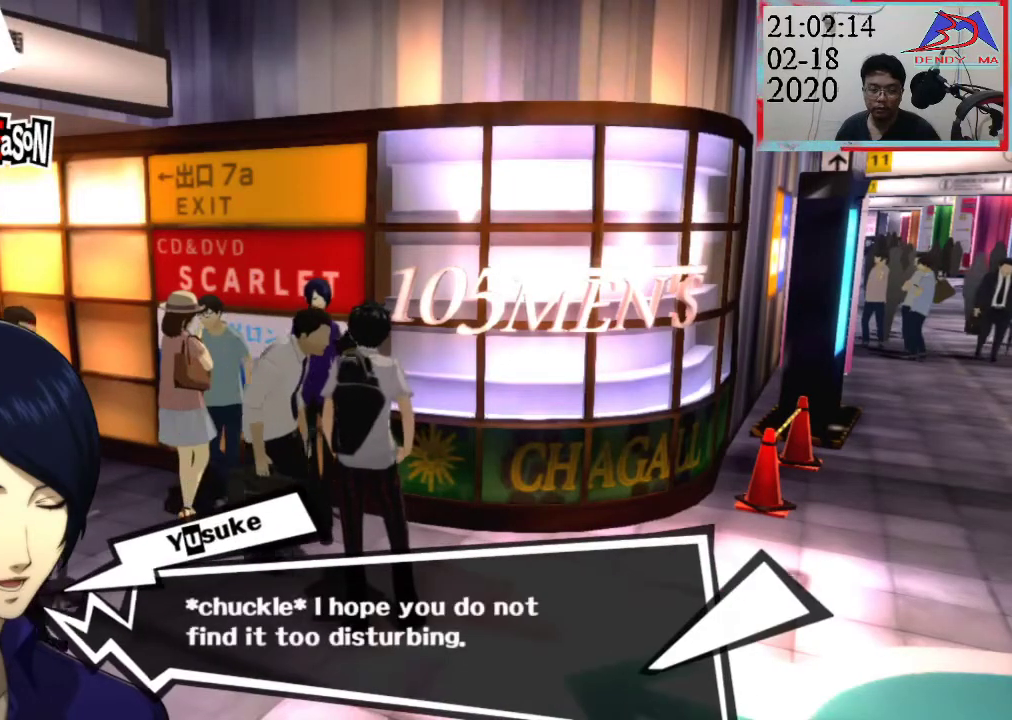
{"dt_ms": 500, "buttons": [], "left_stick": "center", "right_stick": "center", "events": []}
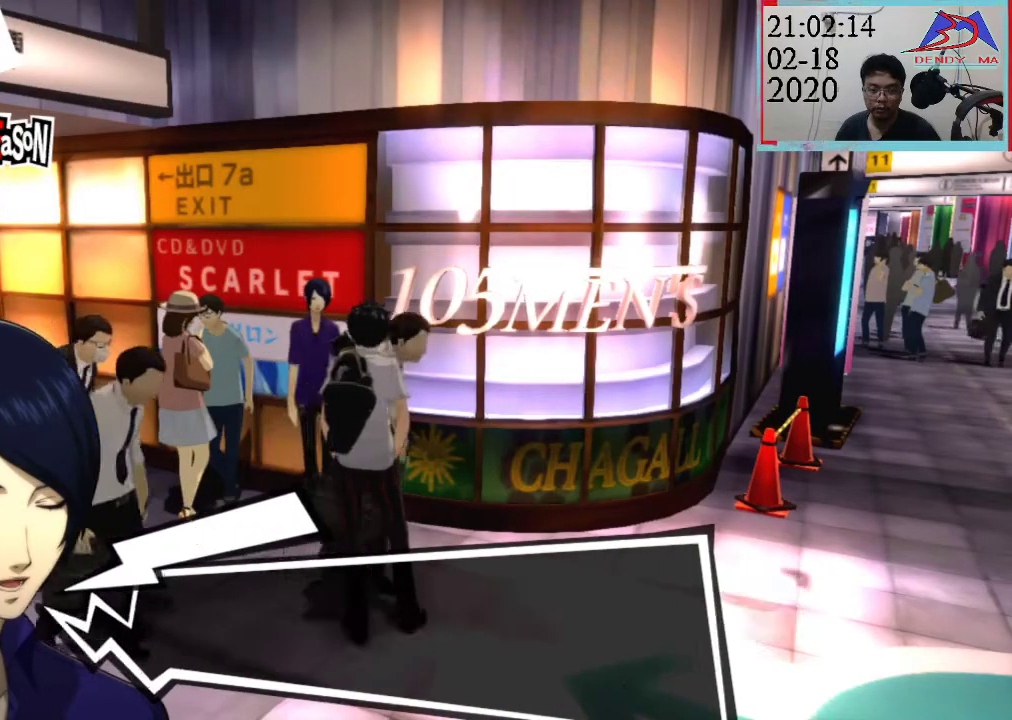
{"dt_ms": 500, "buttons": [], "left_stick": "center", "right_stick": "center"}
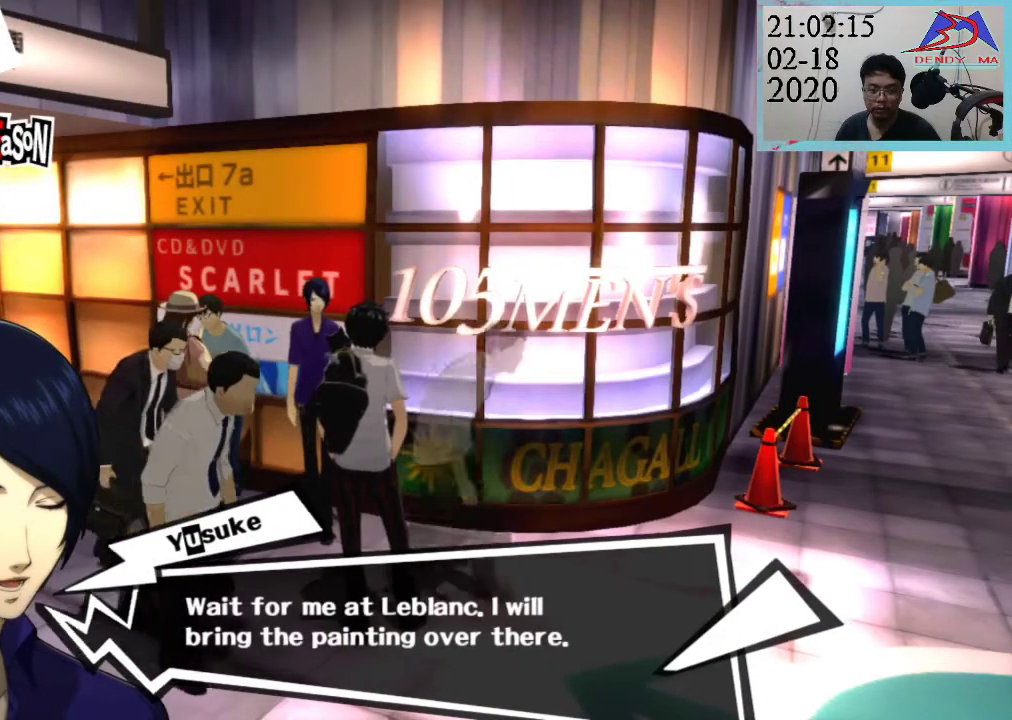
{"dt_ms": 500, "buttons": [], "left_stick": "center", "right_stick": "center", "events": []}
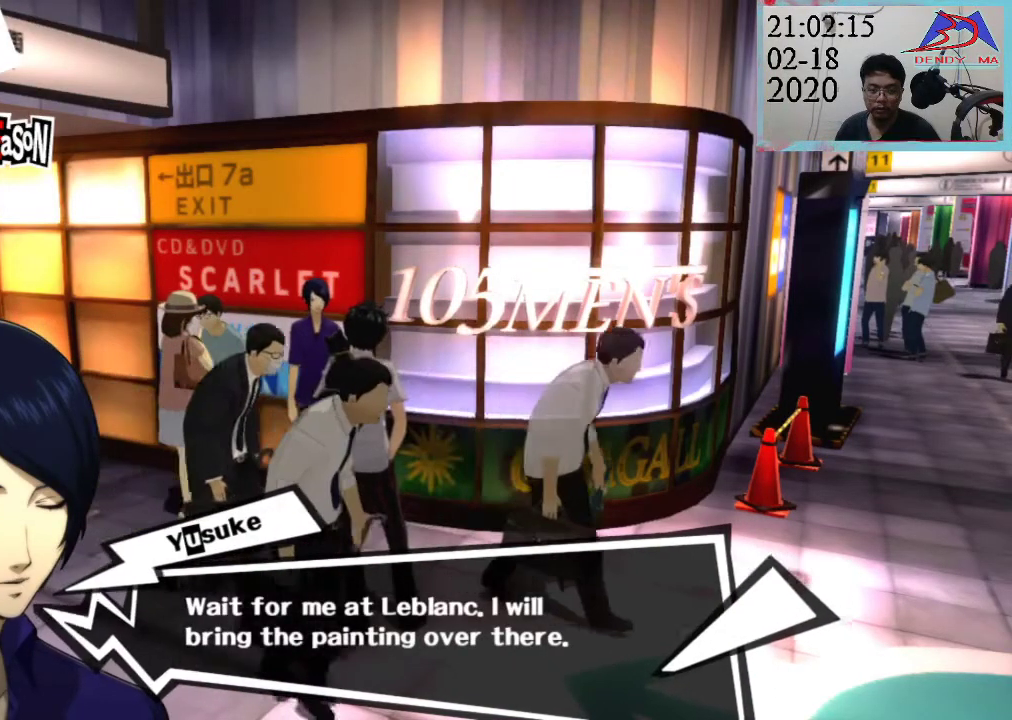
{"dt_ms": 500, "buttons": [], "left_stick": "center", "right_stick": "center", "events": [[67, "CROSS", "down"], [250, "CROSS", "up"]]}